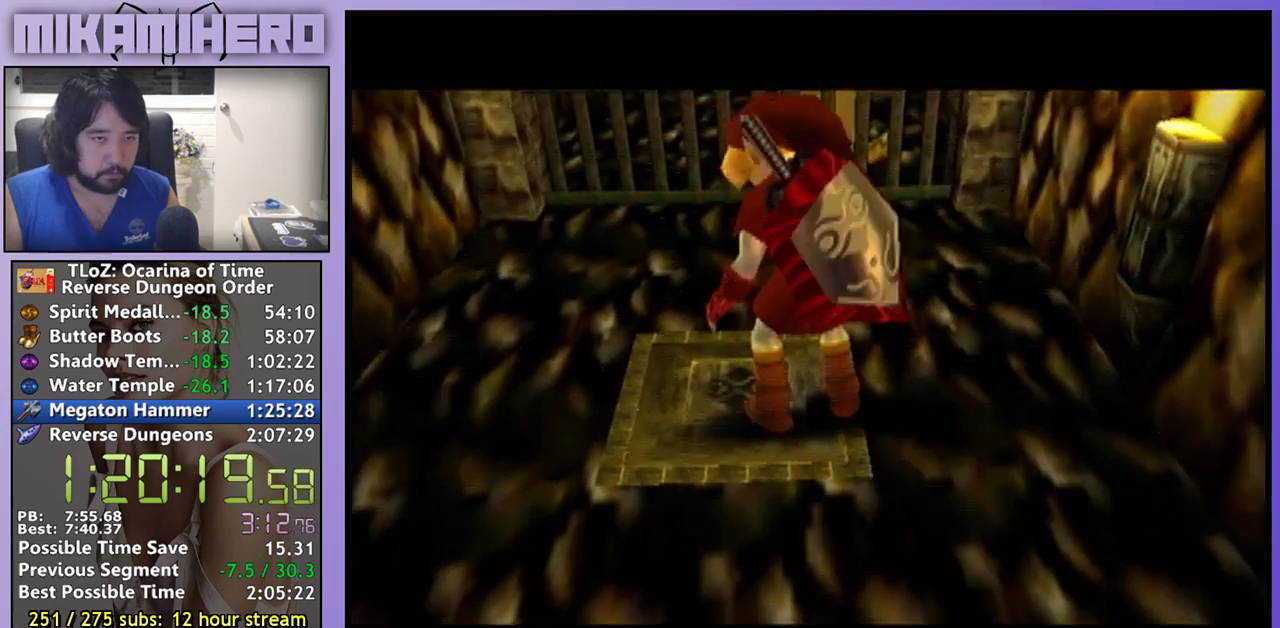
Gameplay with a controller (Nintendo layout); each line is a JSON object with the inputs held at the frame after it. "events" lists button and stick changes between this image and that frame as [ms after this image, input, new state], when the widget could be followed in between. Not read: L3 R3.
{"buttons": ["A", "L1"], "left_stick": "center", "right_stick": "center", "events": [[500, "L1", "down"]]}
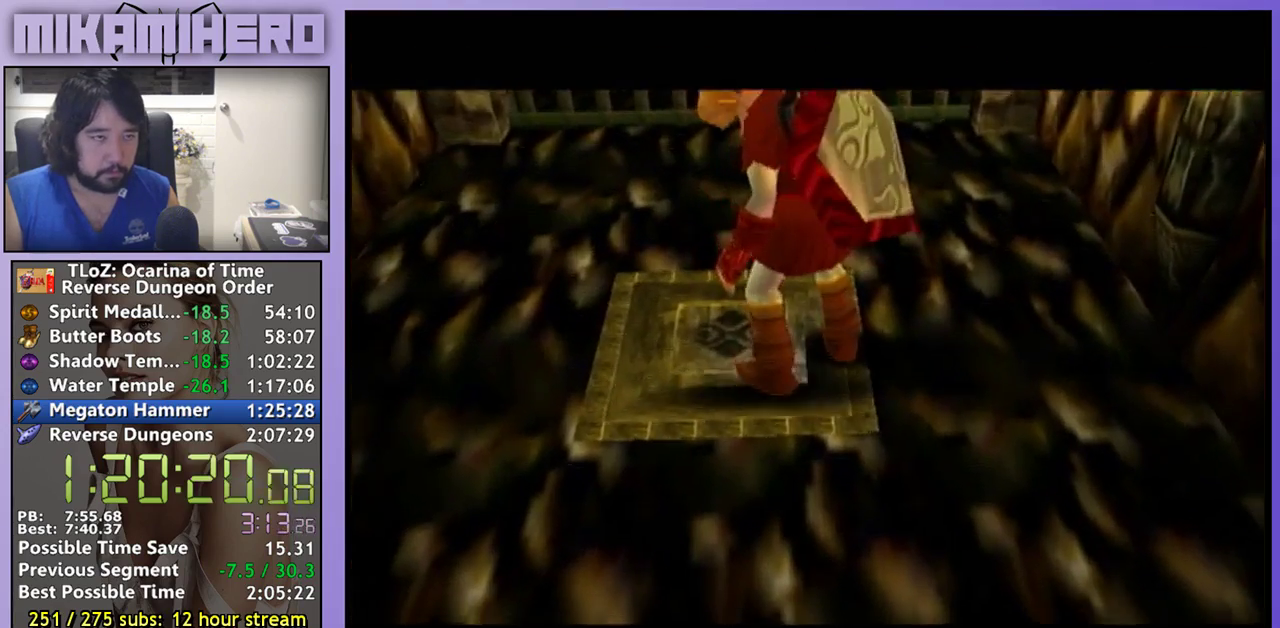
{"buttons": [], "left_stick": "center", "right_stick": "center", "events": [[200, "A", "up"], [300, "L1", "up"]]}
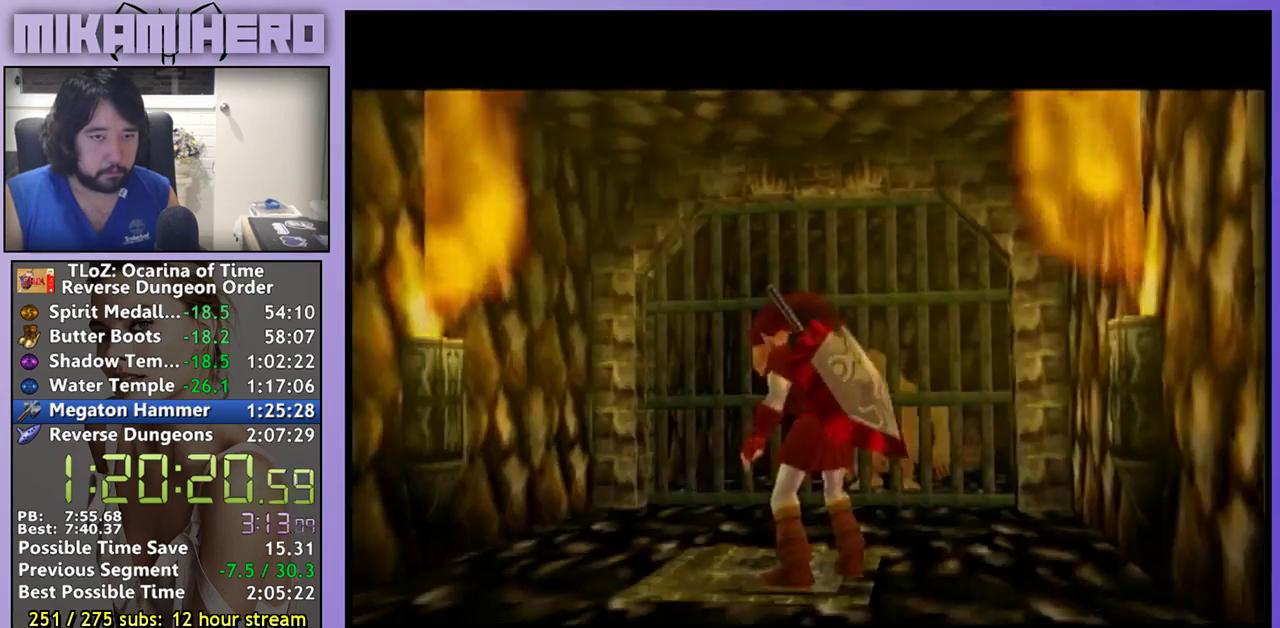
{"buttons": [], "left_stick": "center", "right_stick": "center", "events": [[167, "A", "down"], [233, "A", "up"], [333, "A", "down"], [500, "A", "up"]]}
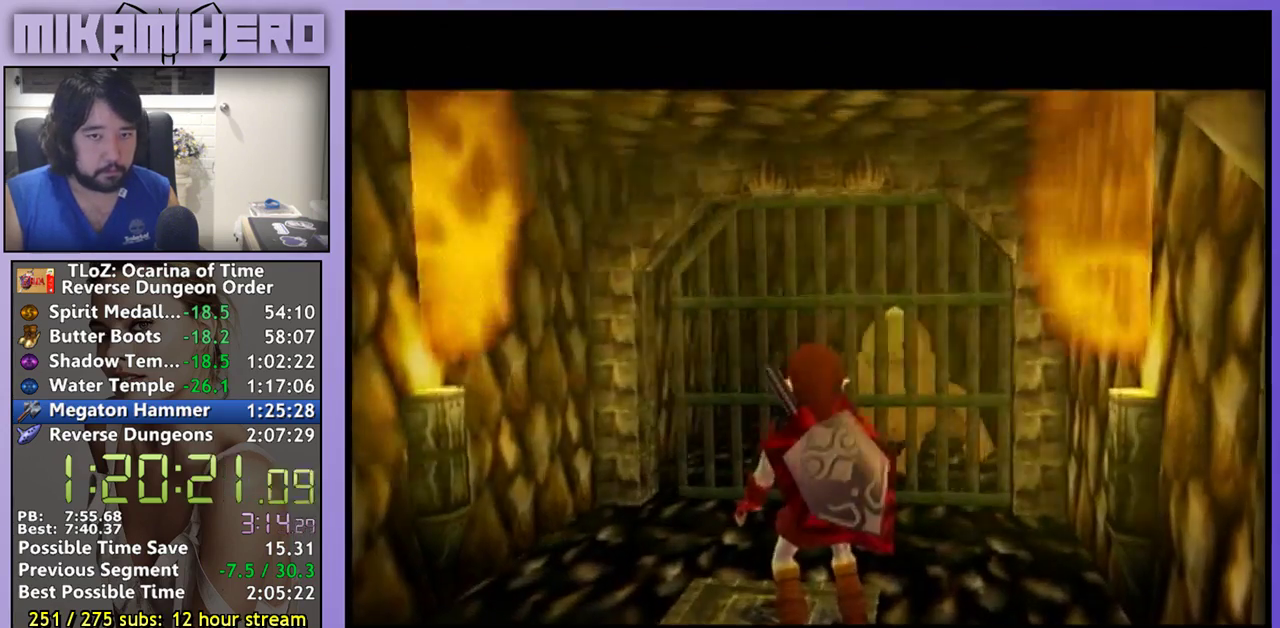
{"buttons": ["A"], "left_stick": "center", "right_stick": "center", "events": [[67, "A", "down"], [133, "A", "up"], [200, "A", "down"], [267, "A", "up"], [467, "A", "down"]]}